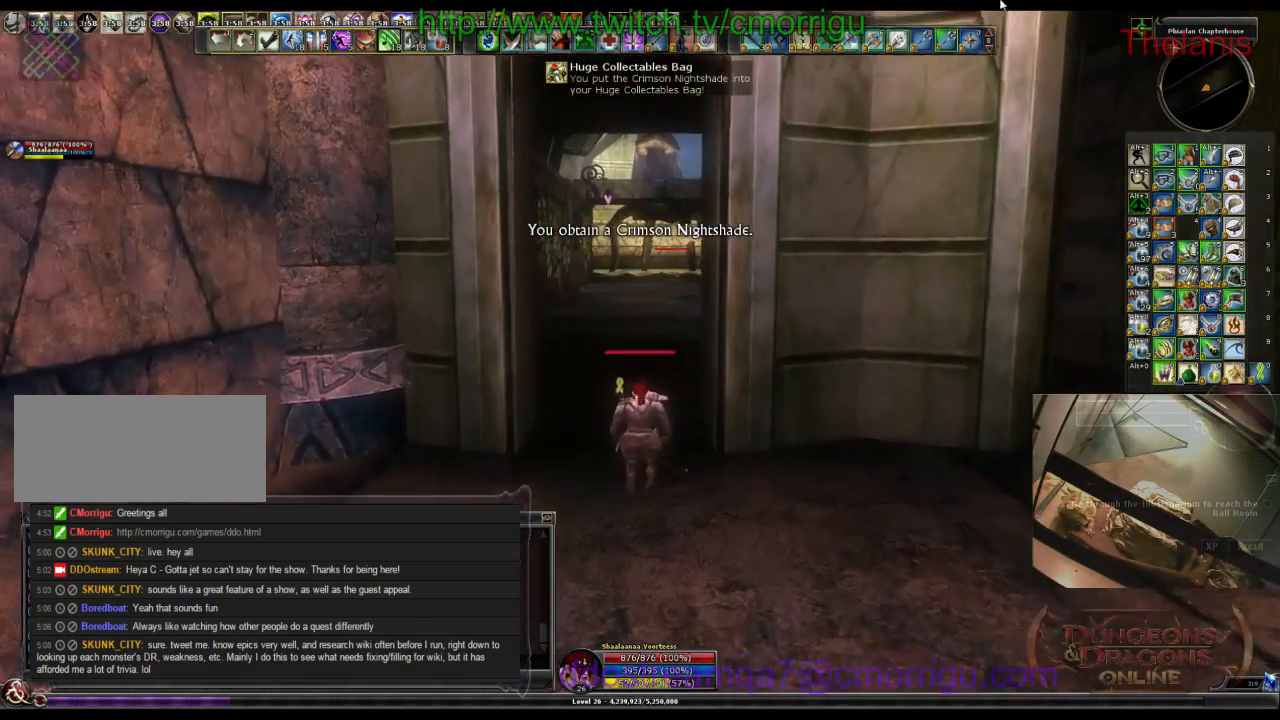
Gameplay with keyboard; each line is a JSON object with the keys held at the frame after it. "events" lists presses ("down") and releases ("up") of ".", "/", "0", "1", "2", "3", "4", "5", "6", "7", "8", "9", "a", "b", "backslash", "backspace", "c", "caps_lock", "comma", "ctrl_l", "ctrl_r", "d", "e", "equals", "escape", "f", "f1", "f10", "f11", "f12", "f2", "f3", "f4", "f5", "f6", "f7", "f8", "f9", "g", "h", "i", "j", "k", "l", "lbracket", "m", "minus", "n", "o", "p", "q", "quote", "r", "rbracket", "return", "s", "semicolon", "shift_l", "shift_r", "space", "t", "tab", "tilde", "u", "v", "w", "x", "y" and "z" between this image and that frame as [ms after this image, input, new state], when the widget could be followed in between. No other keys are recorded. Mouse input is not recorded.
{"keys": ["w"], "events": []}
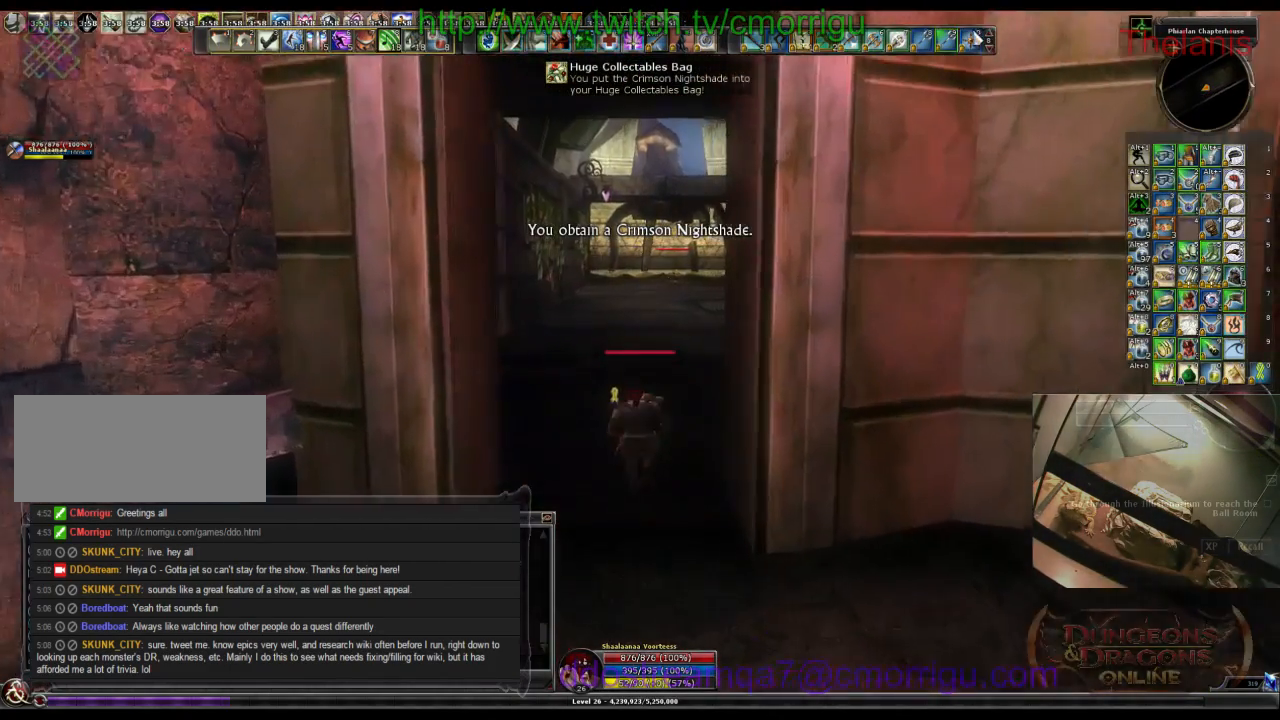
{"keys": ["w"], "events": []}
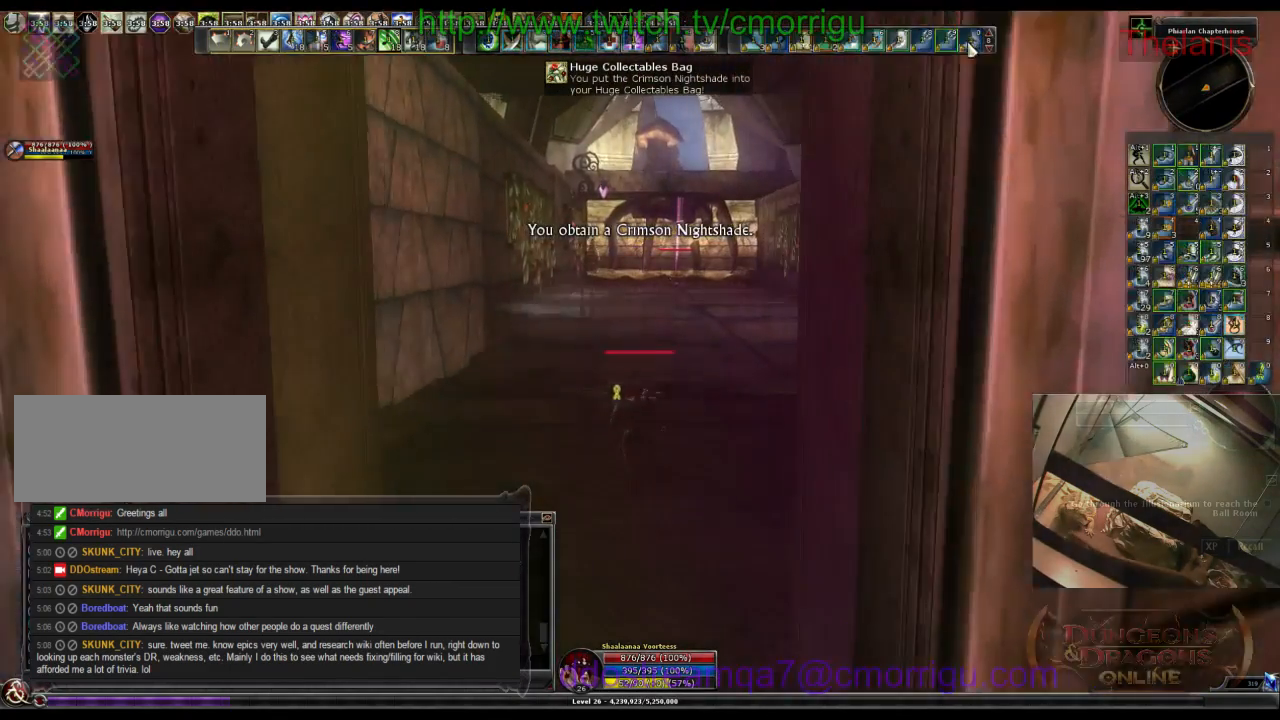
{"keys": [], "events": [[433, "w", "up"]]}
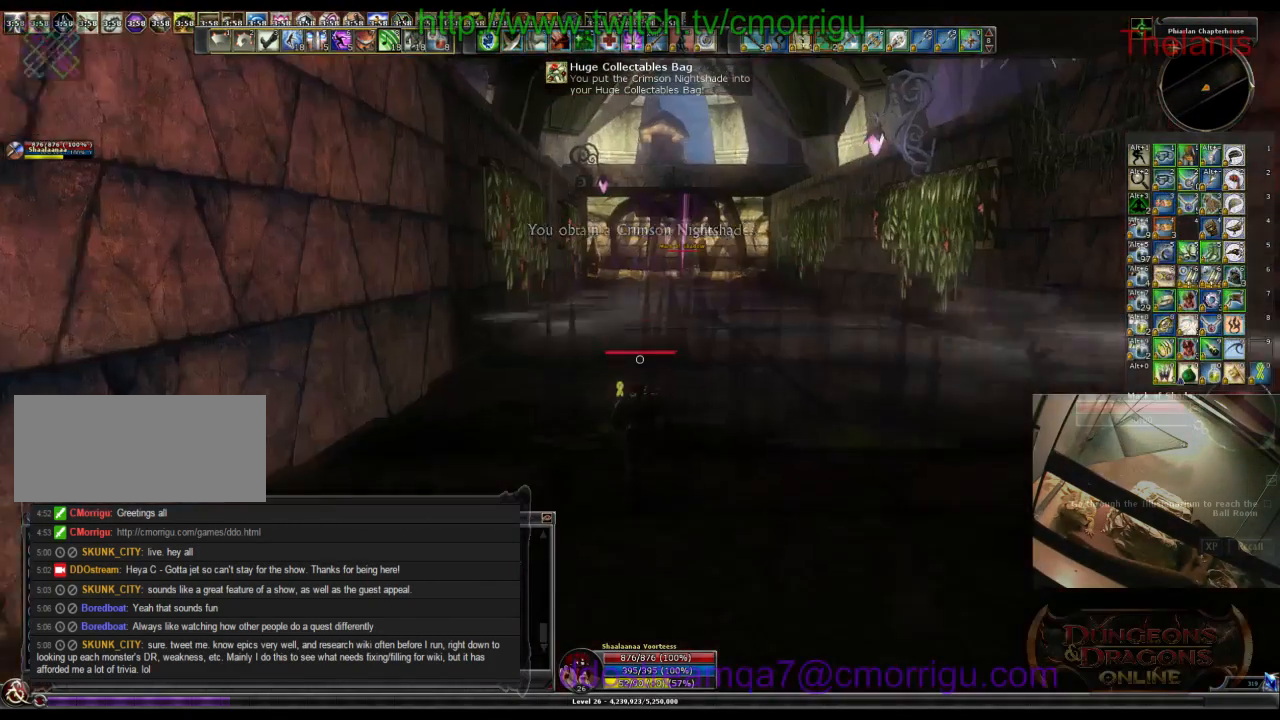
{"keys": [], "events": [[200, "d", "down"], [333, "d", "up"]]}
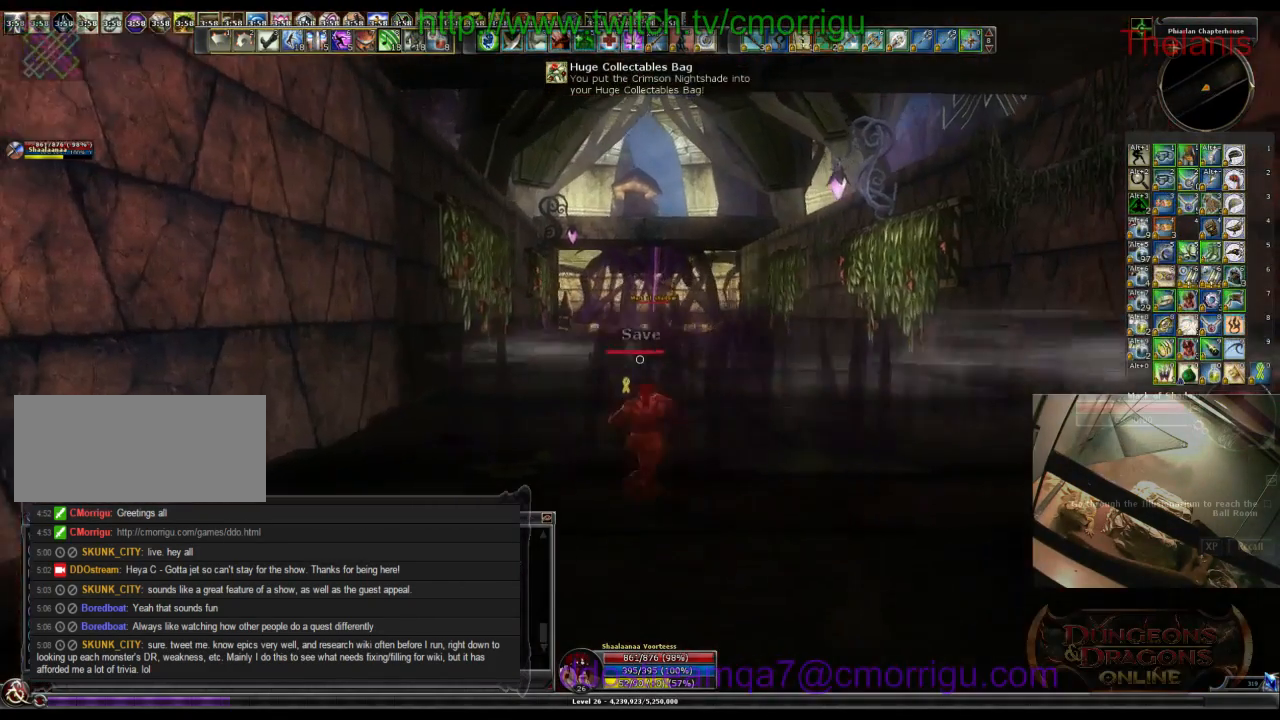
{"keys": ["a"], "events": [[133, "a", "down"]]}
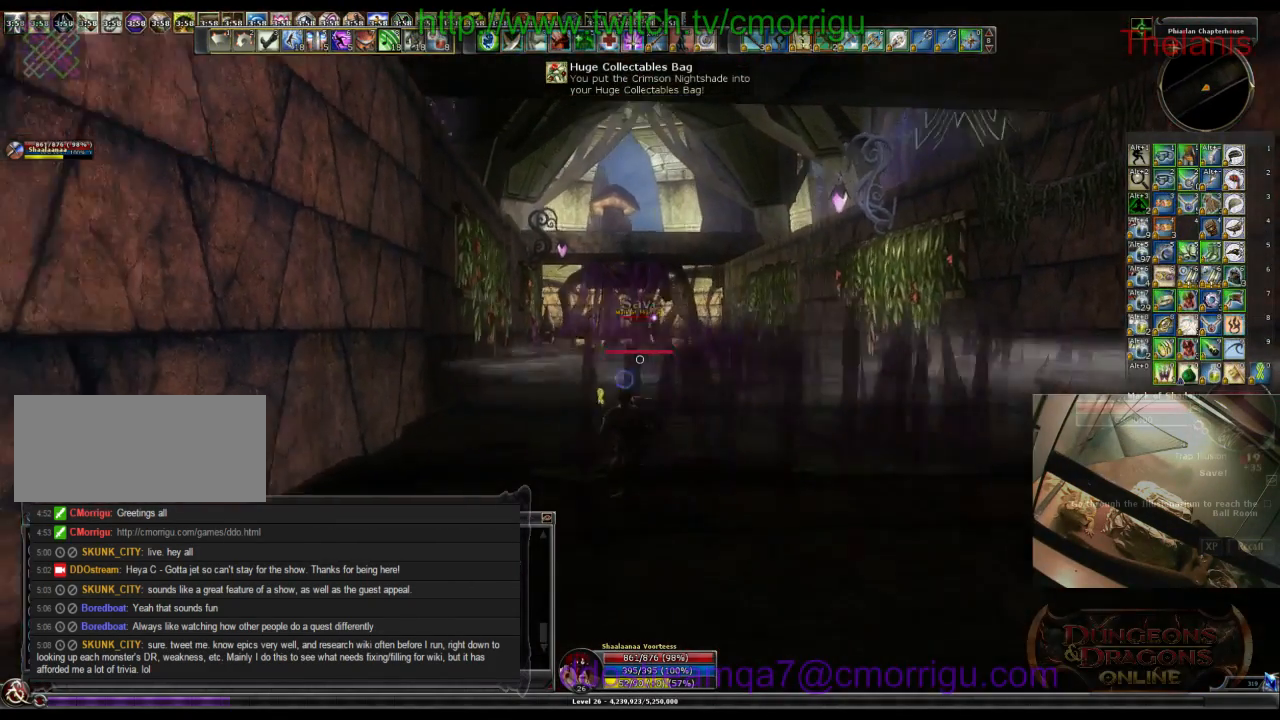
{"keys": ["w"], "events": [[167, "w", "down"], [267, "a", "up"]]}
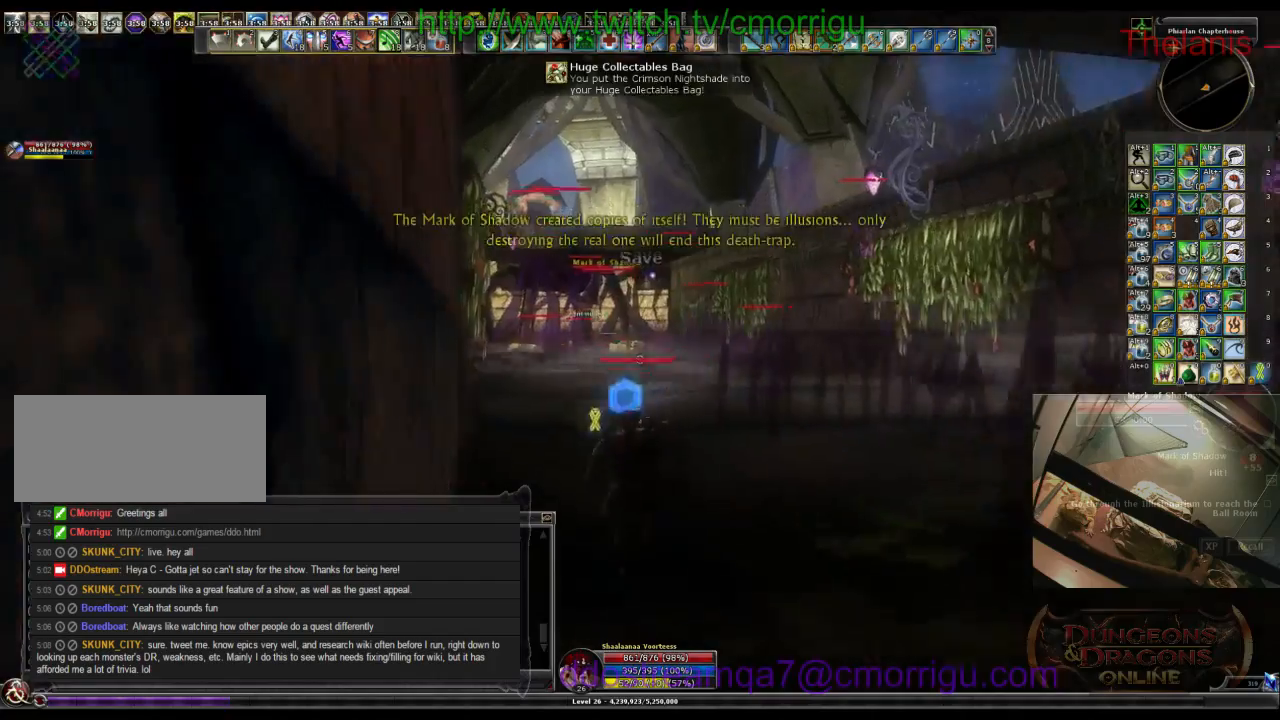
{"keys": ["w"], "events": []}
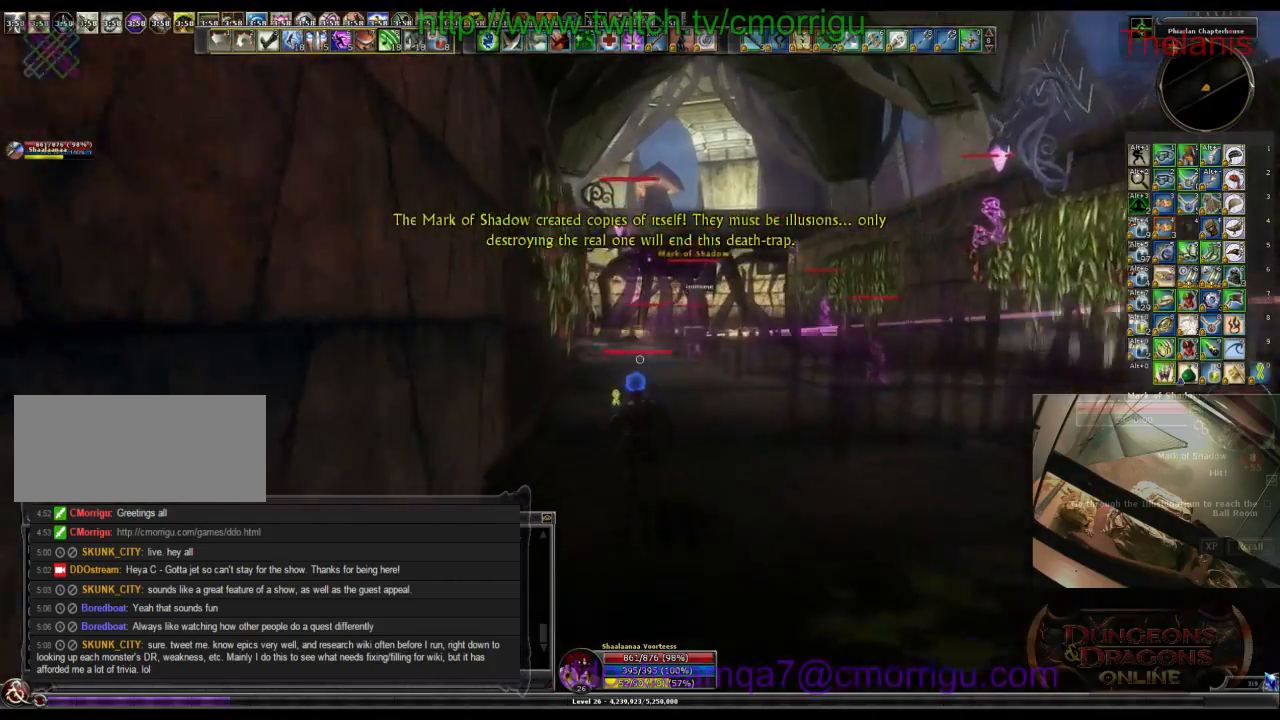
{"keys": ["w"], "events": [[200, "space", "down"], [367, "space", "up"]]}
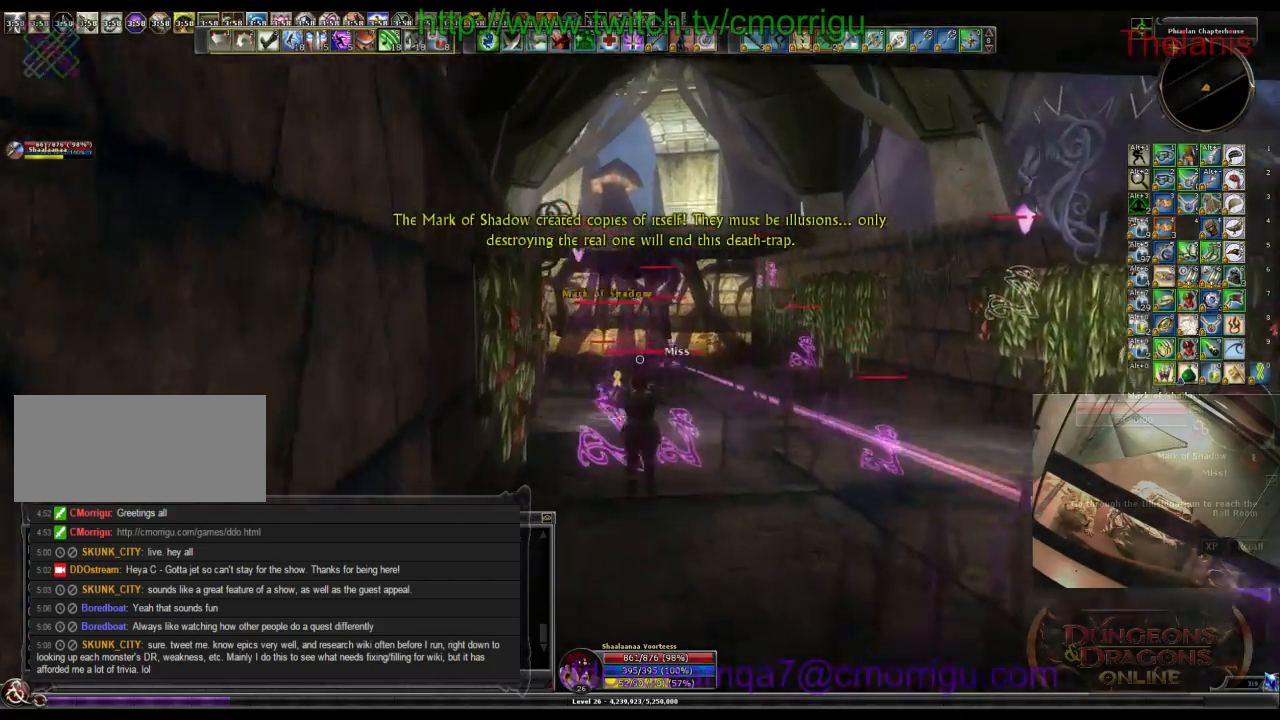
{"keys": ["w"], "events": []}
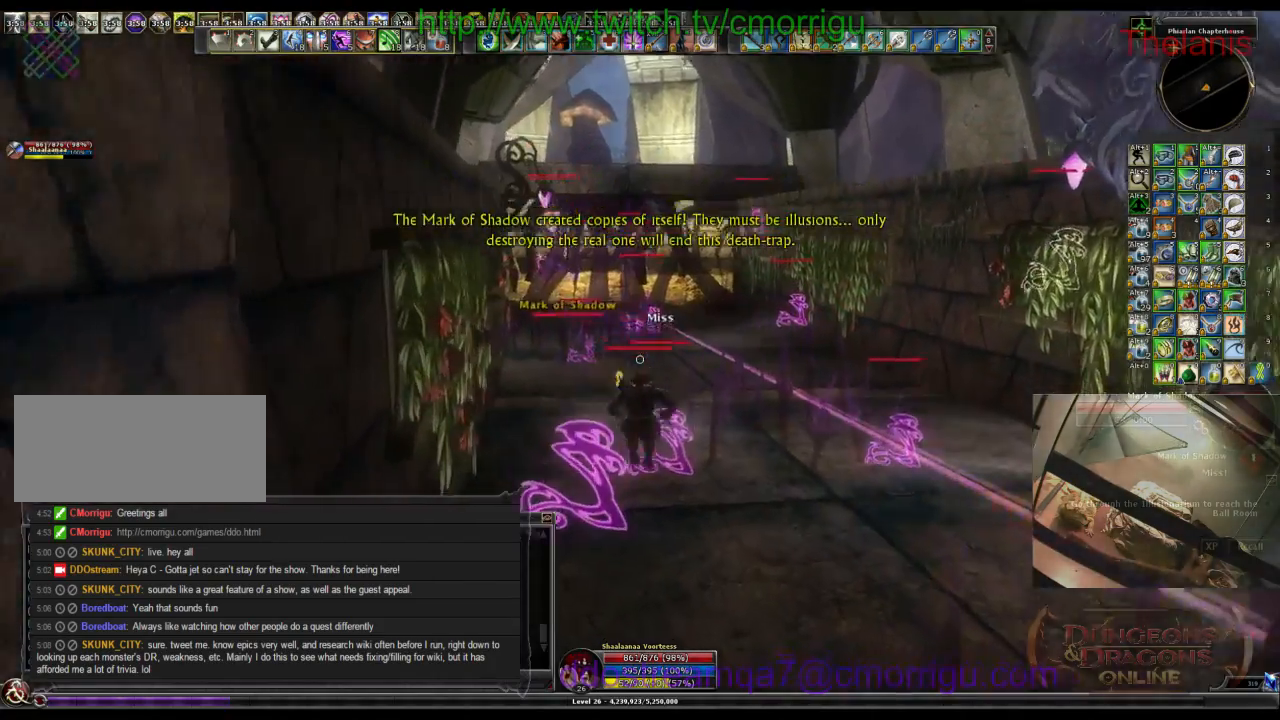
{"keys": ["w"], "events": []}